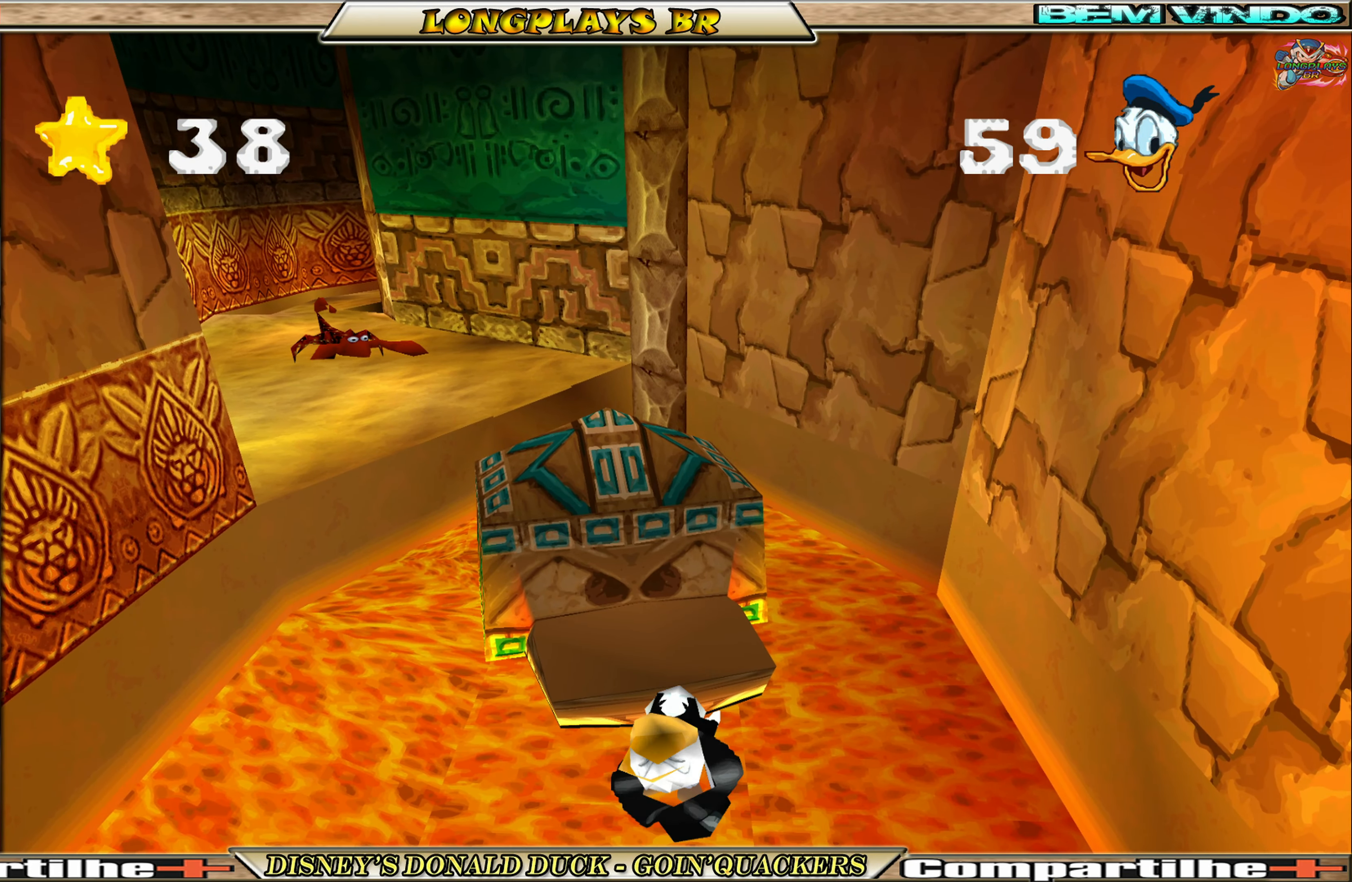
Gameplay with a controller (Xbox layout); each line is a JSON object with the inputs held at the frame after it. "events" lists button and stick changes between this image and that frame as [ms after this image, input, new state], when the widget could be followed in between. Not read: L3 R3 right_stick.
{"buttons": [], "left_stick": "center", "events": []}
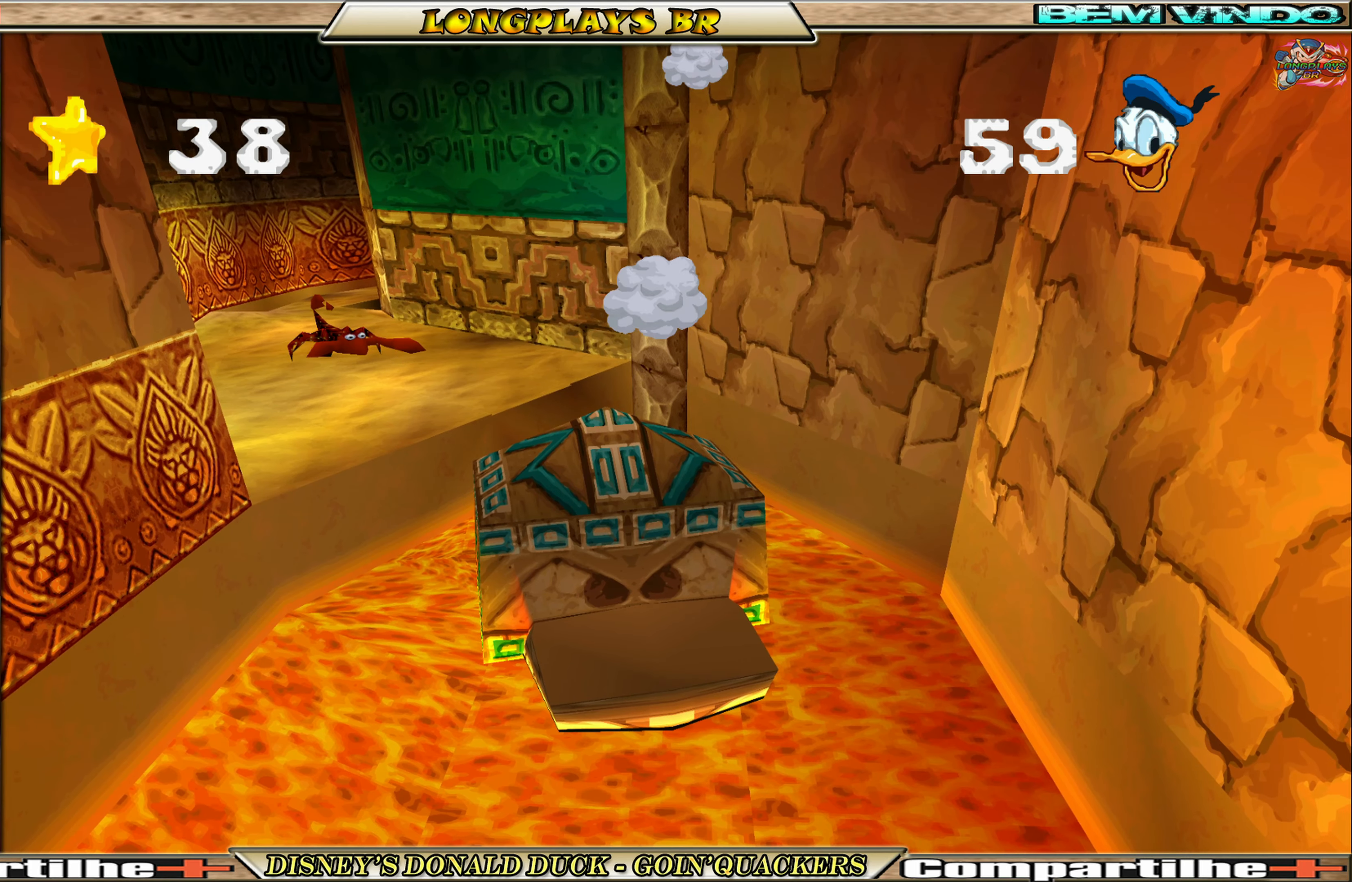
{"buttons": [], "left_stick": "center", "events": []}
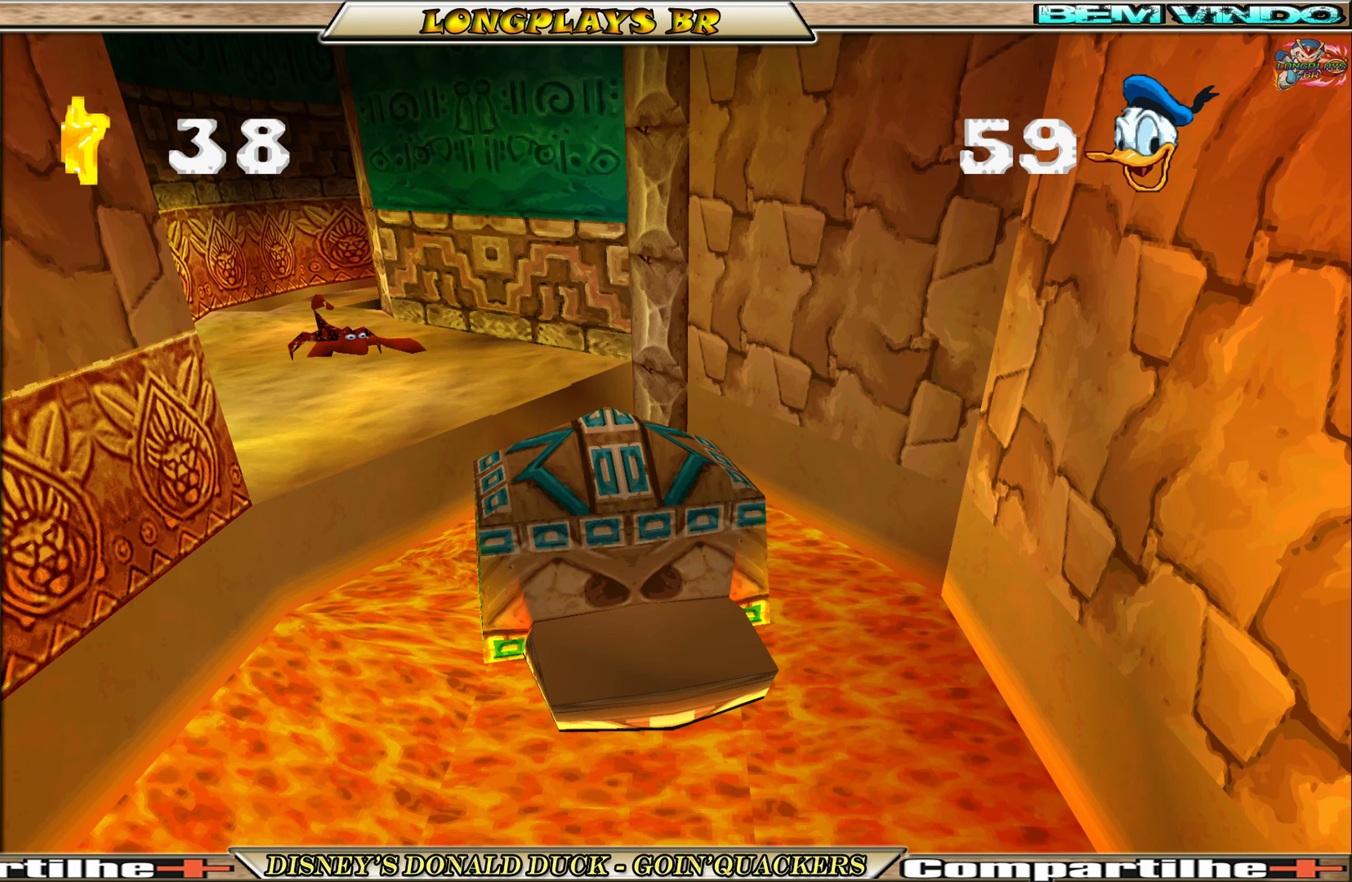
{"buttons": [], "left_stick": "center", "events": []}
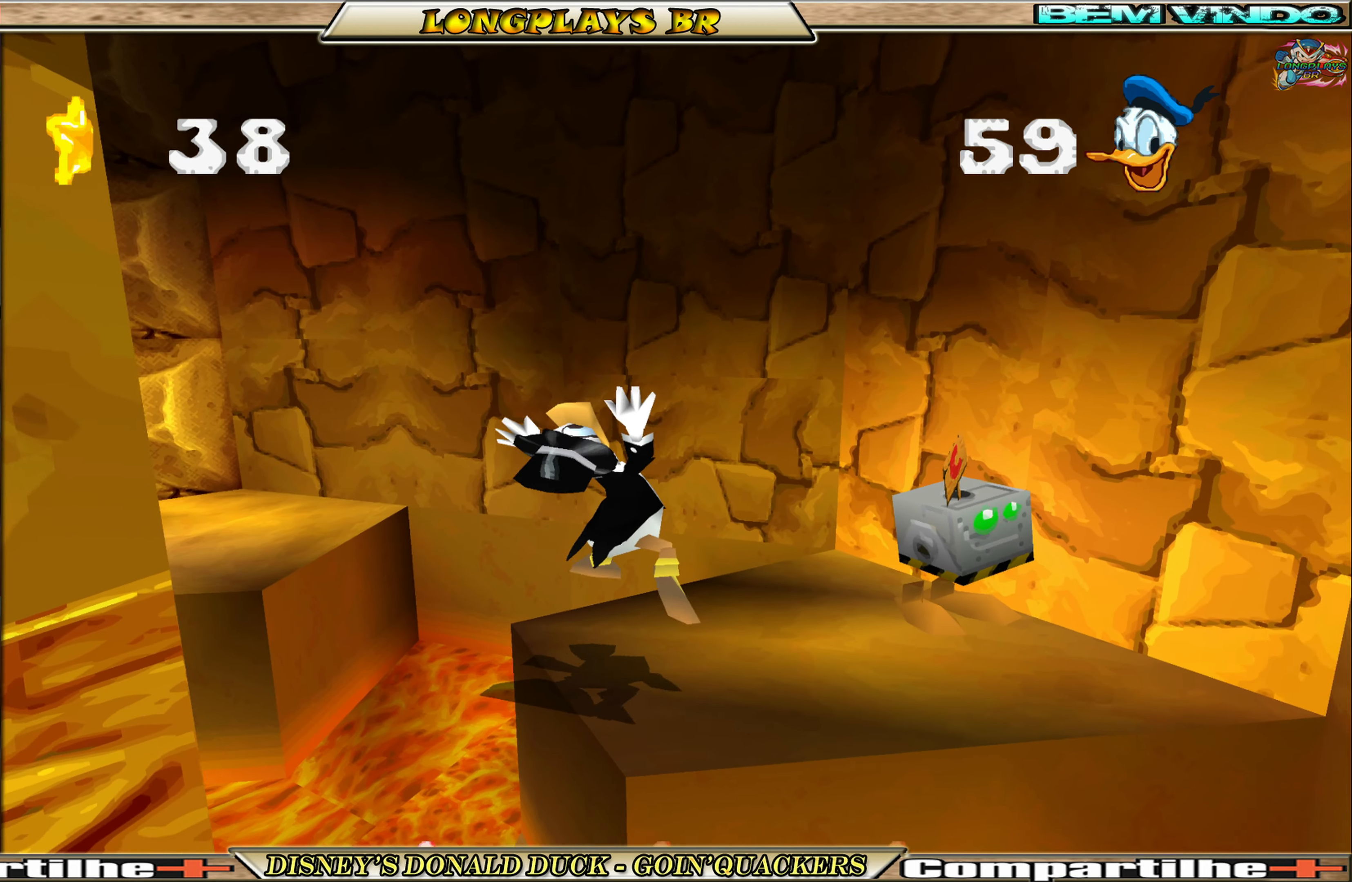
{"buttons": [], "left_stick": "center", "events": []}
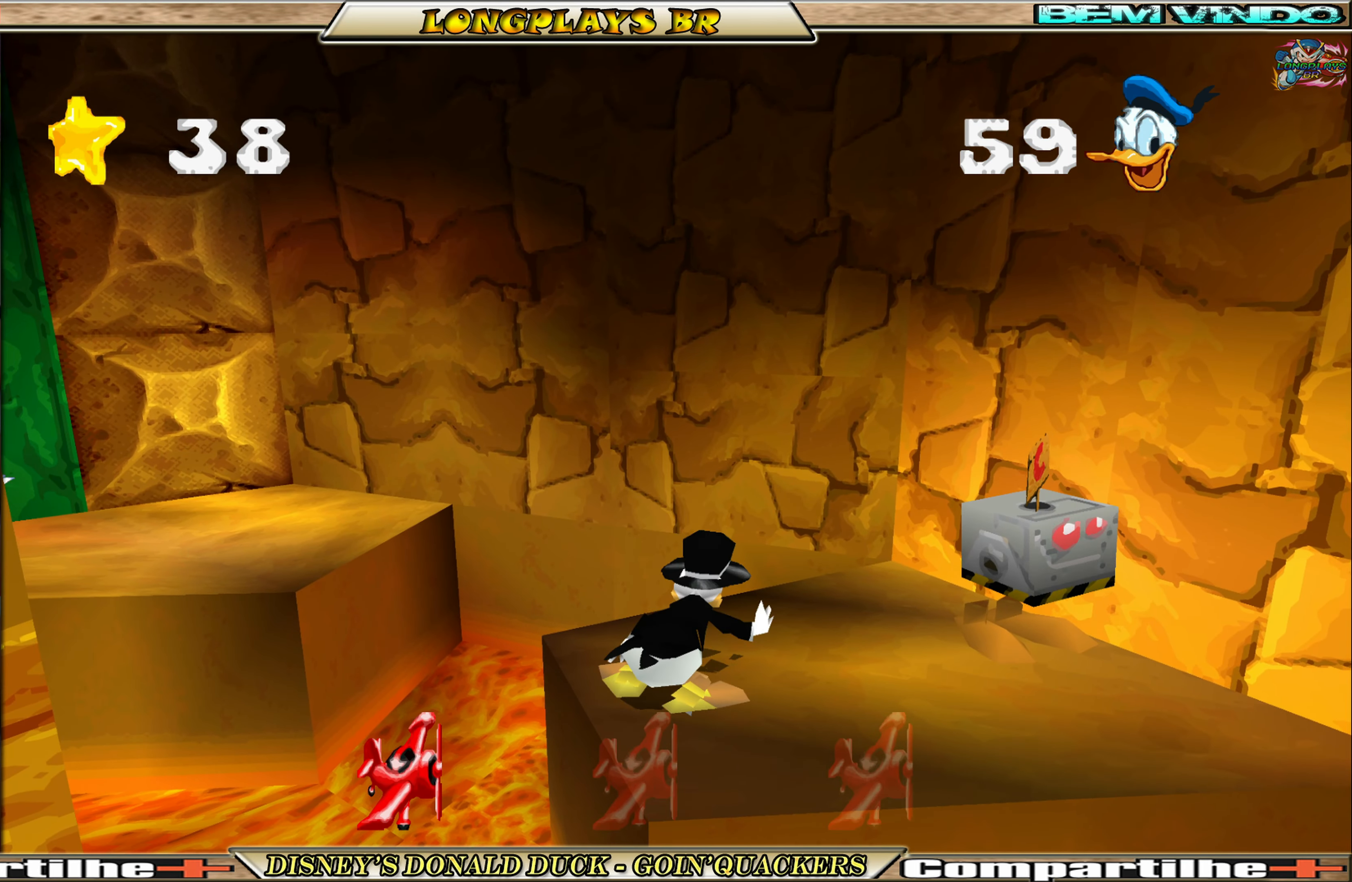
{"buttons": ["DPAD_UP"], "left_stick": "center", "events": [[17, "DPAD_UP", "down"]]}
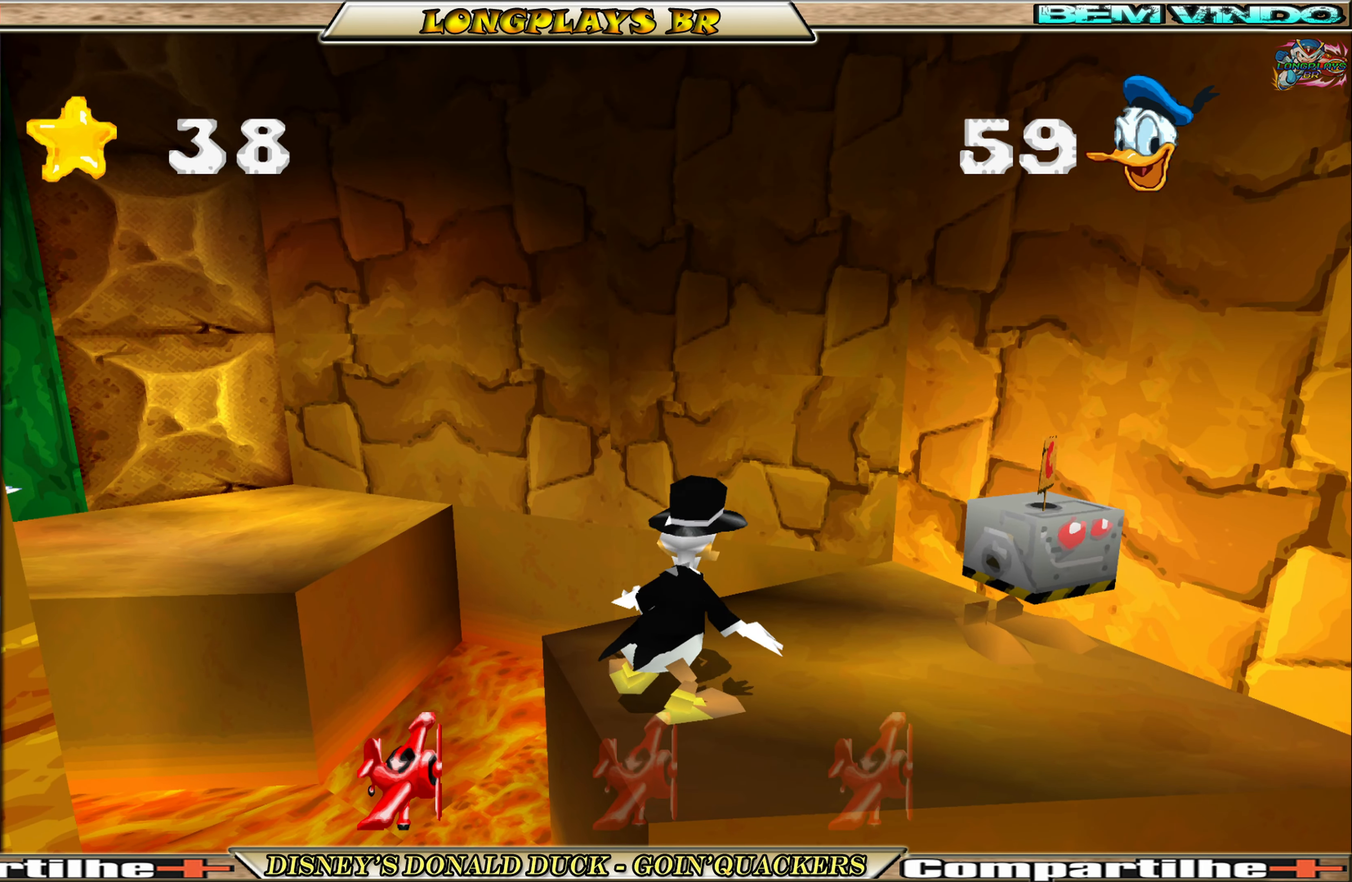
{"buttons": ["A", "DPAD_UP", "DPAD_LEFT"], "left_stick": "center", "events": [[267, "DPAD_LEFT", "down"], [384, "A", "down"]]}
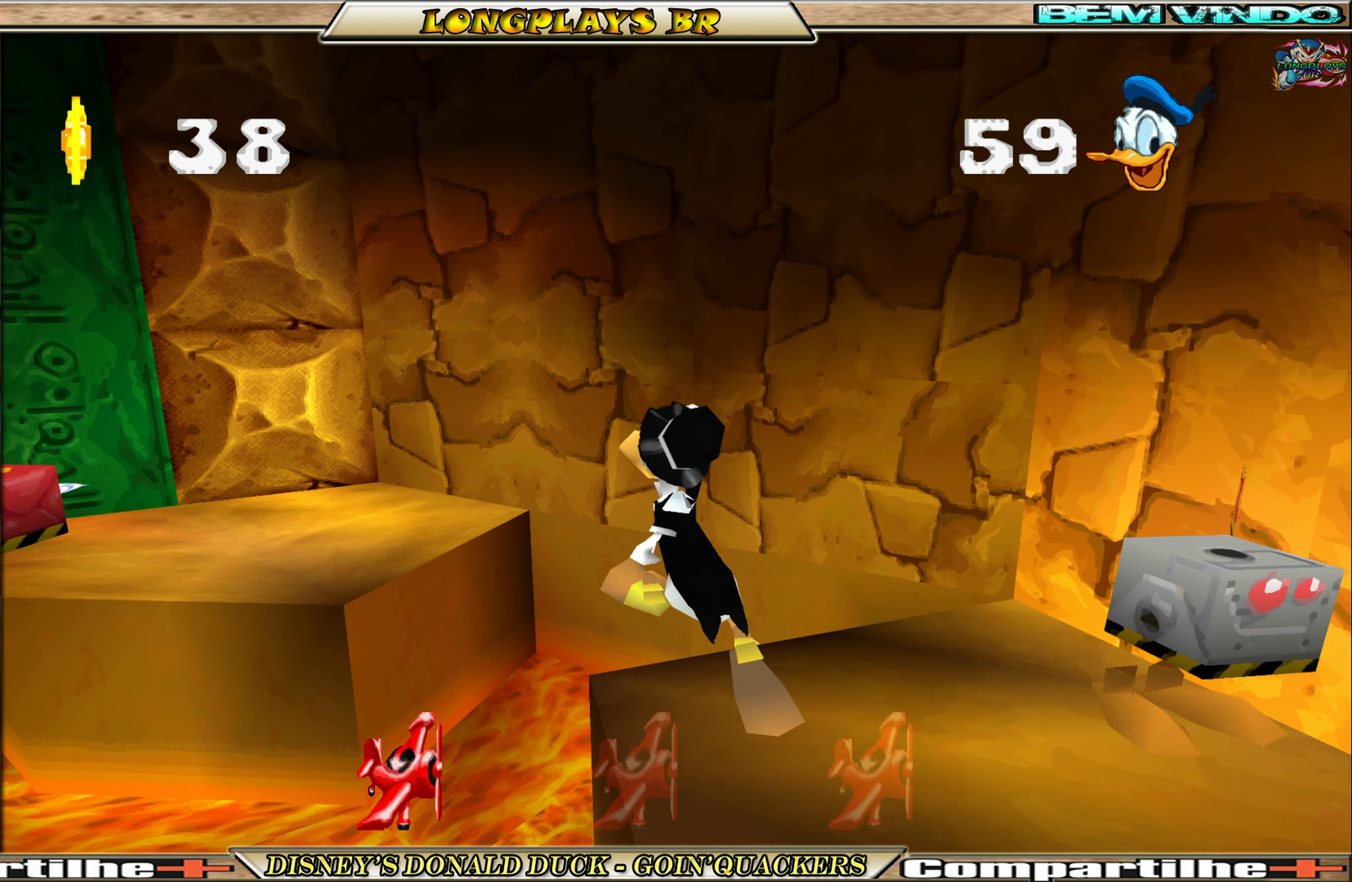
{"buttons": ["DPAD_UP", "DPAD_LEFT"], "left_stick": "center", "events": [[200, "A", "up"], [267, "A", "down"], [400, "A", "up"]]}
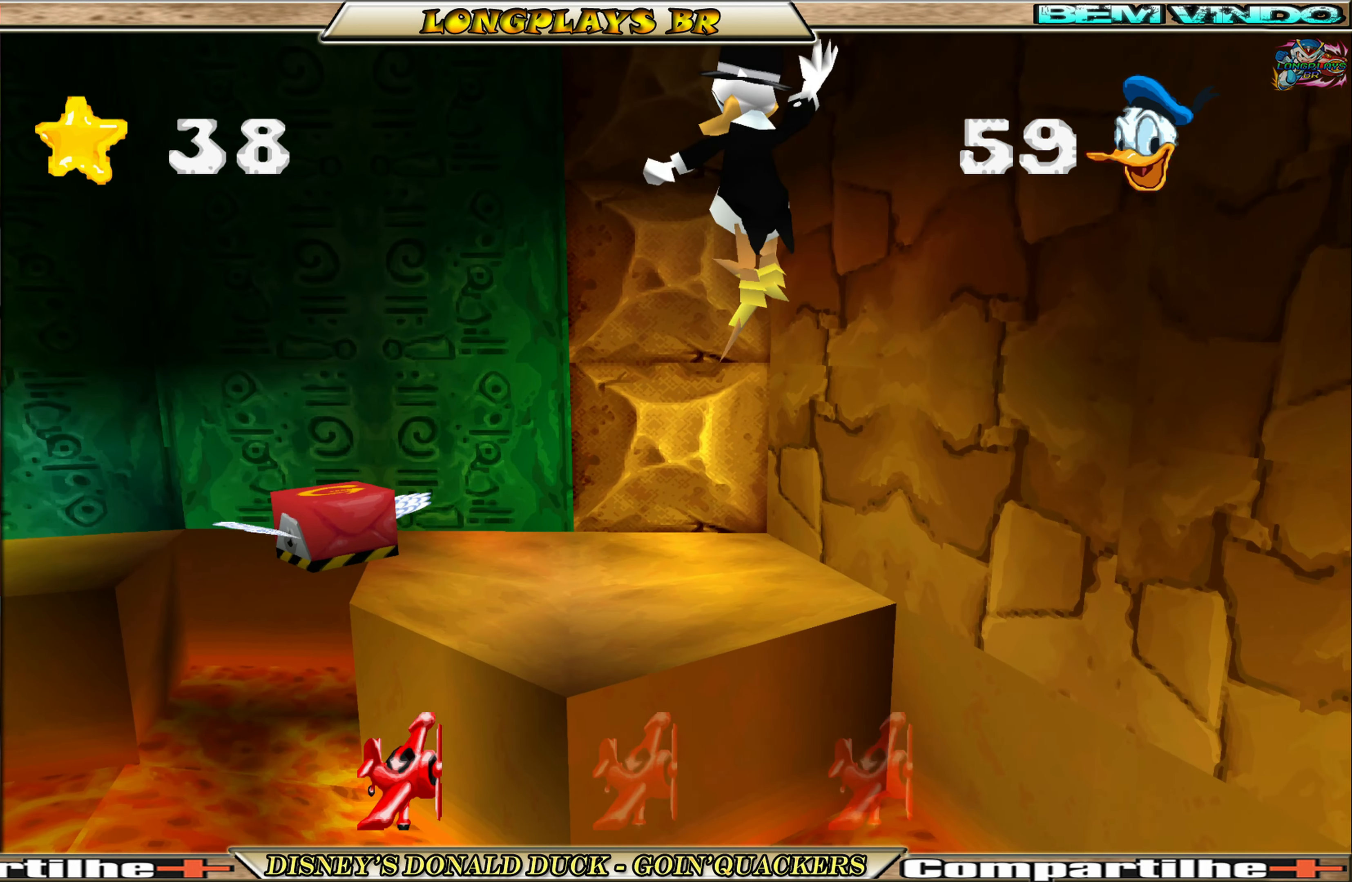
{"buttons": ["DPAD_UP", "DPAD_LEFT"], "left_stick": "center", "events": [[17, "DPAD_LEFT", "up"], [267, "DPAD_UP", "up"], [417, "DPAD_LEFT", "down"], [417, "DPAD_UP", "down"]]}
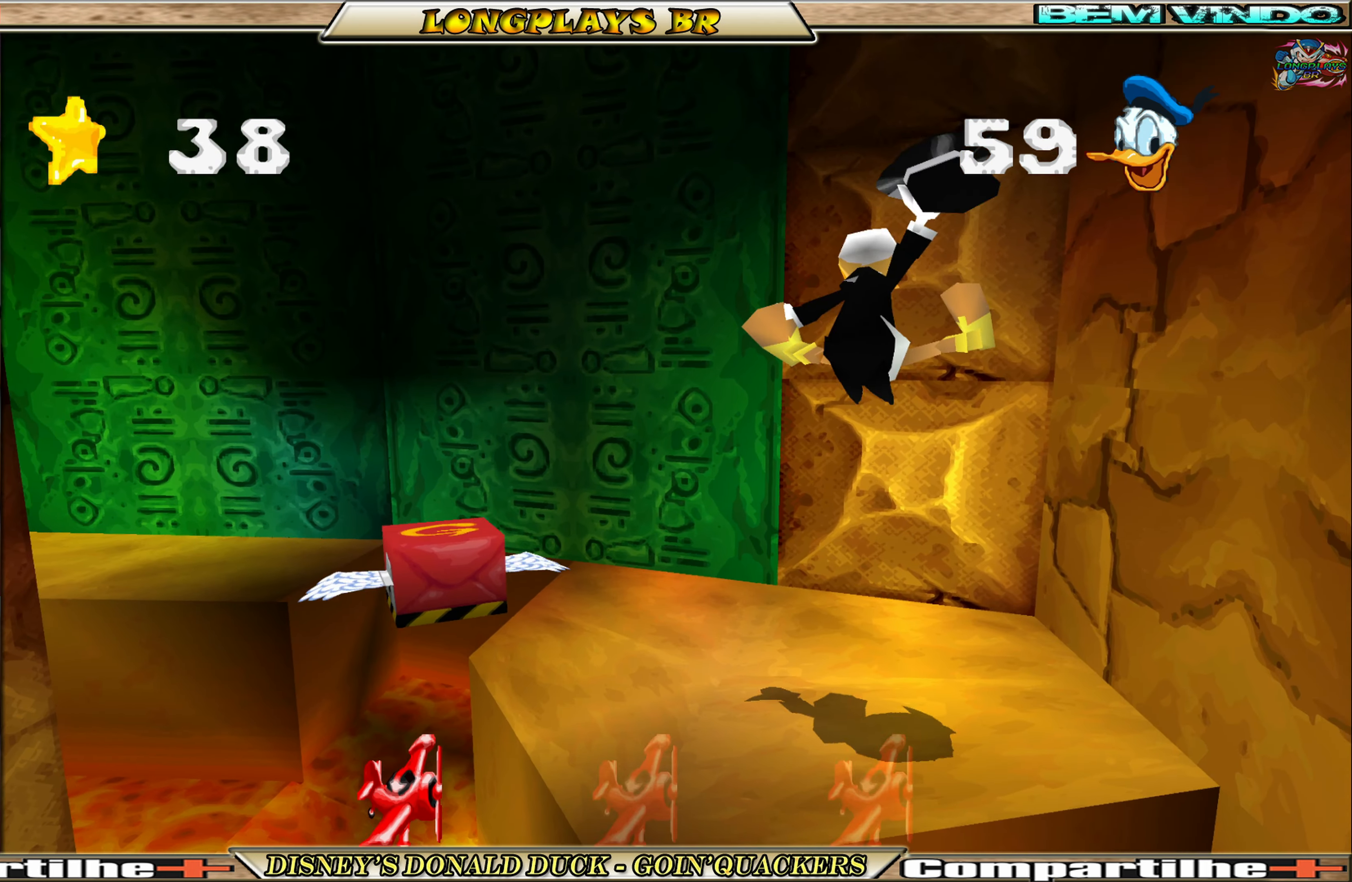
{"buttons": ["A", "DPAD_UP", "DPAD_LEFT"], "left_stick": "center", "events": [[267, "DPAD_LEFT", "up"], [334, "DPAD_LEFT", "down"], [384, "A", "down"]]}
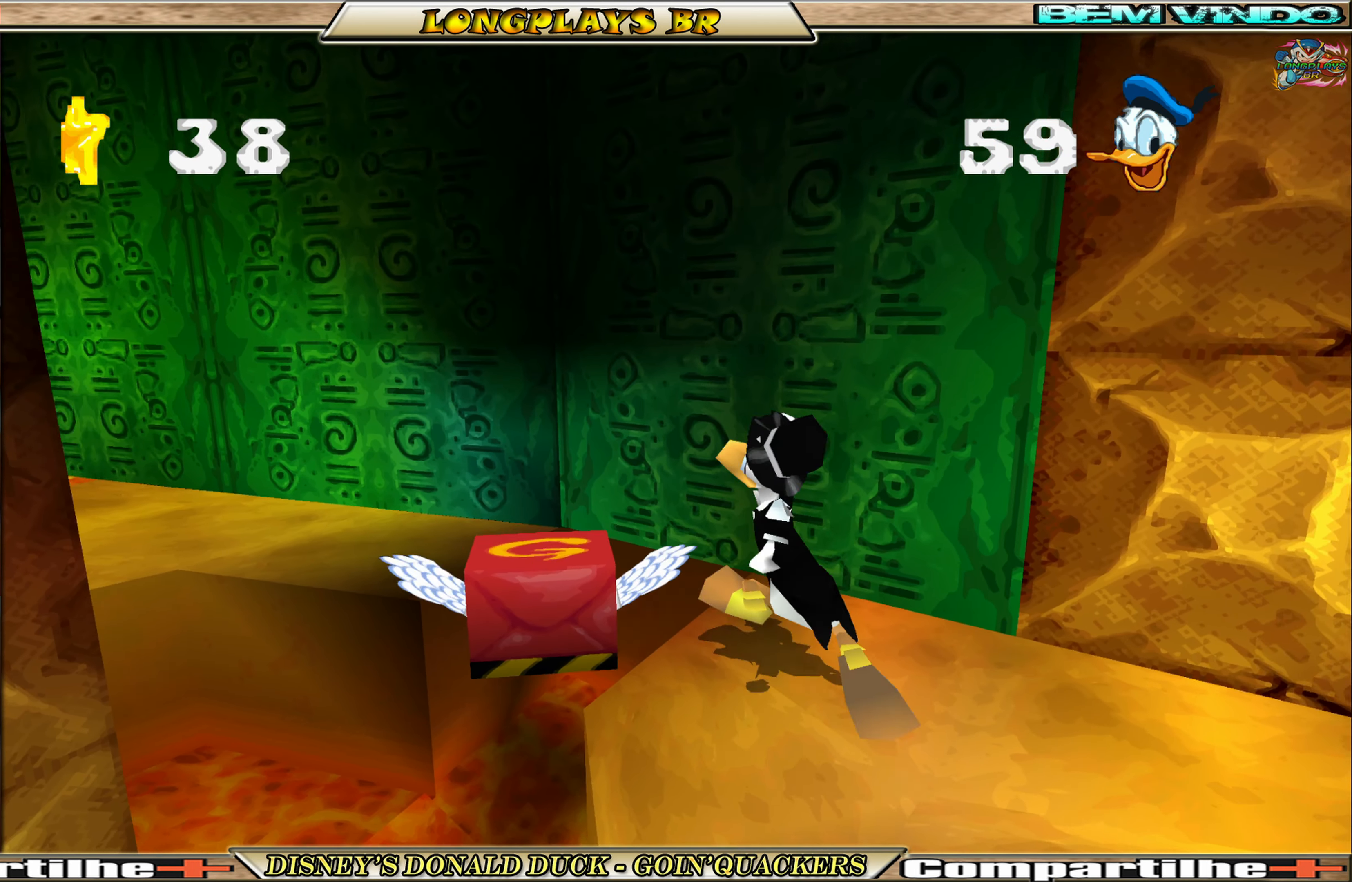
{"buttons": ["DPAD_UP", "DPAD_LEFT"], "left_stick": "center", "events": [[134, "A", "up"], [184, "A", "down"], [350, "A", "up"]]}
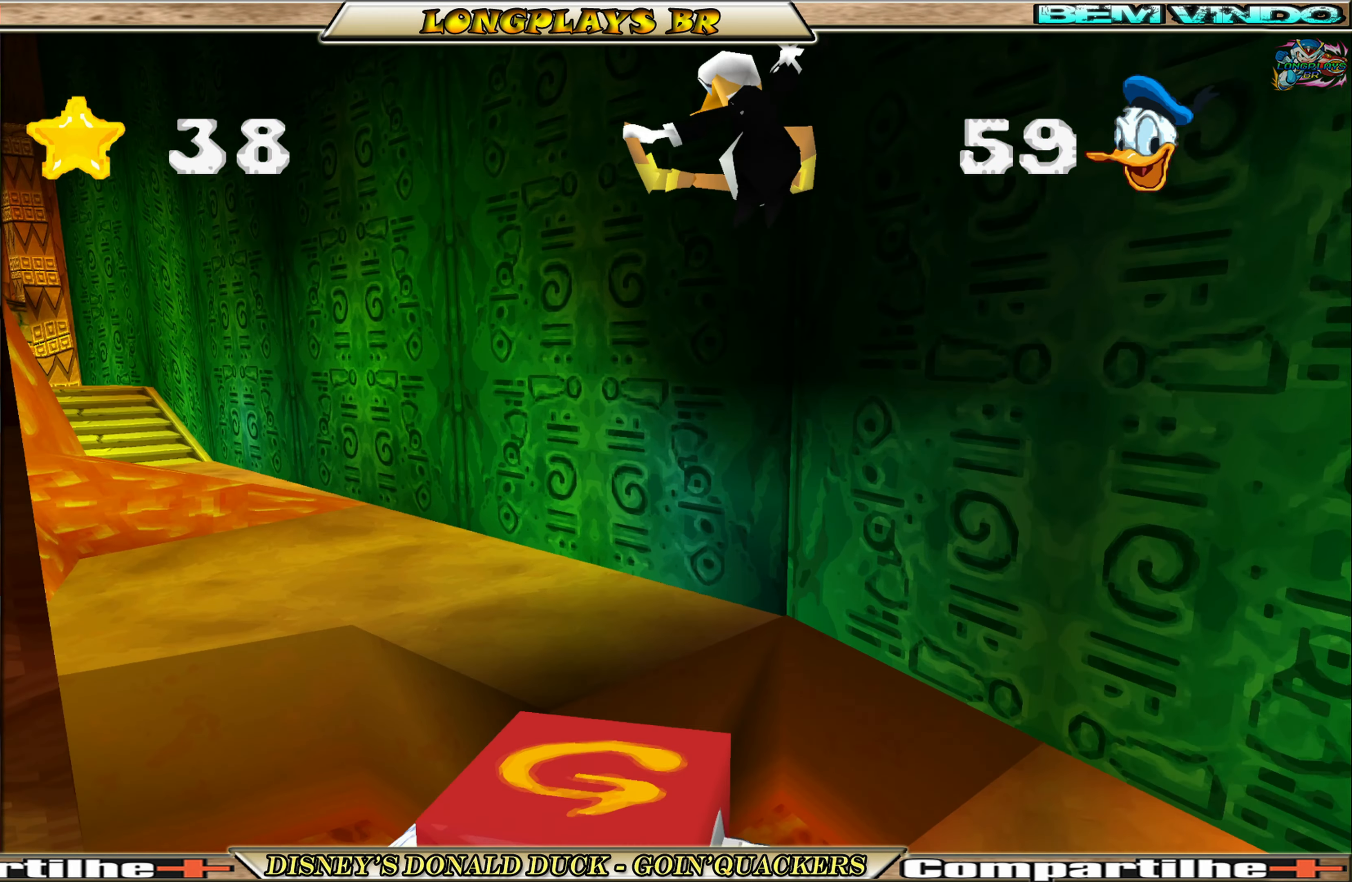
{"buttons": ["DPAD_UP", "DPAD_LEFT"], "left_stick": "center", "events": []}
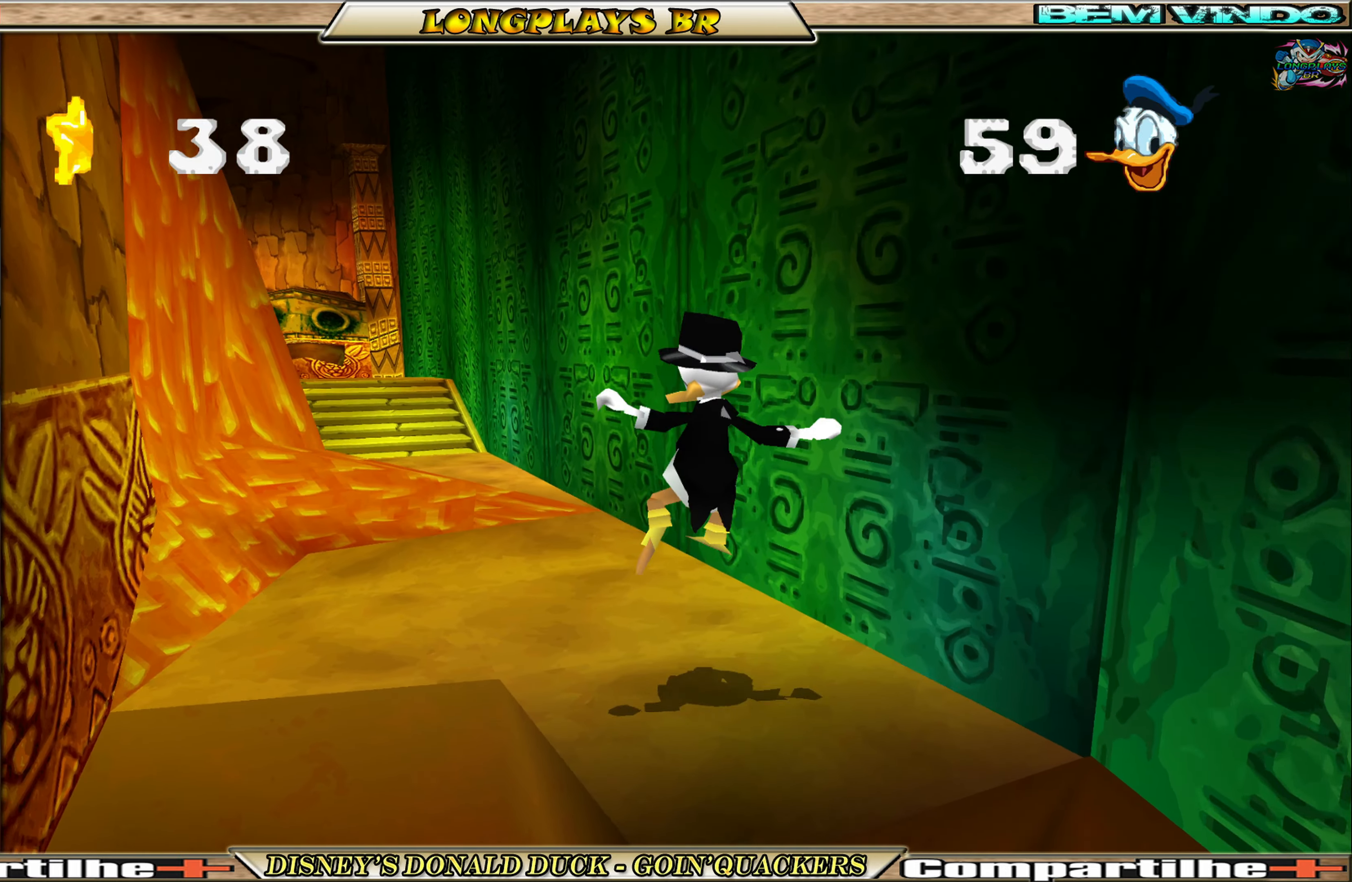
{"buttons": ["A", "DPAD_UP"], "left_stick": "center", "events": [[283, "DPAD_LEFT", "up"], [350, "A", "down"]]}
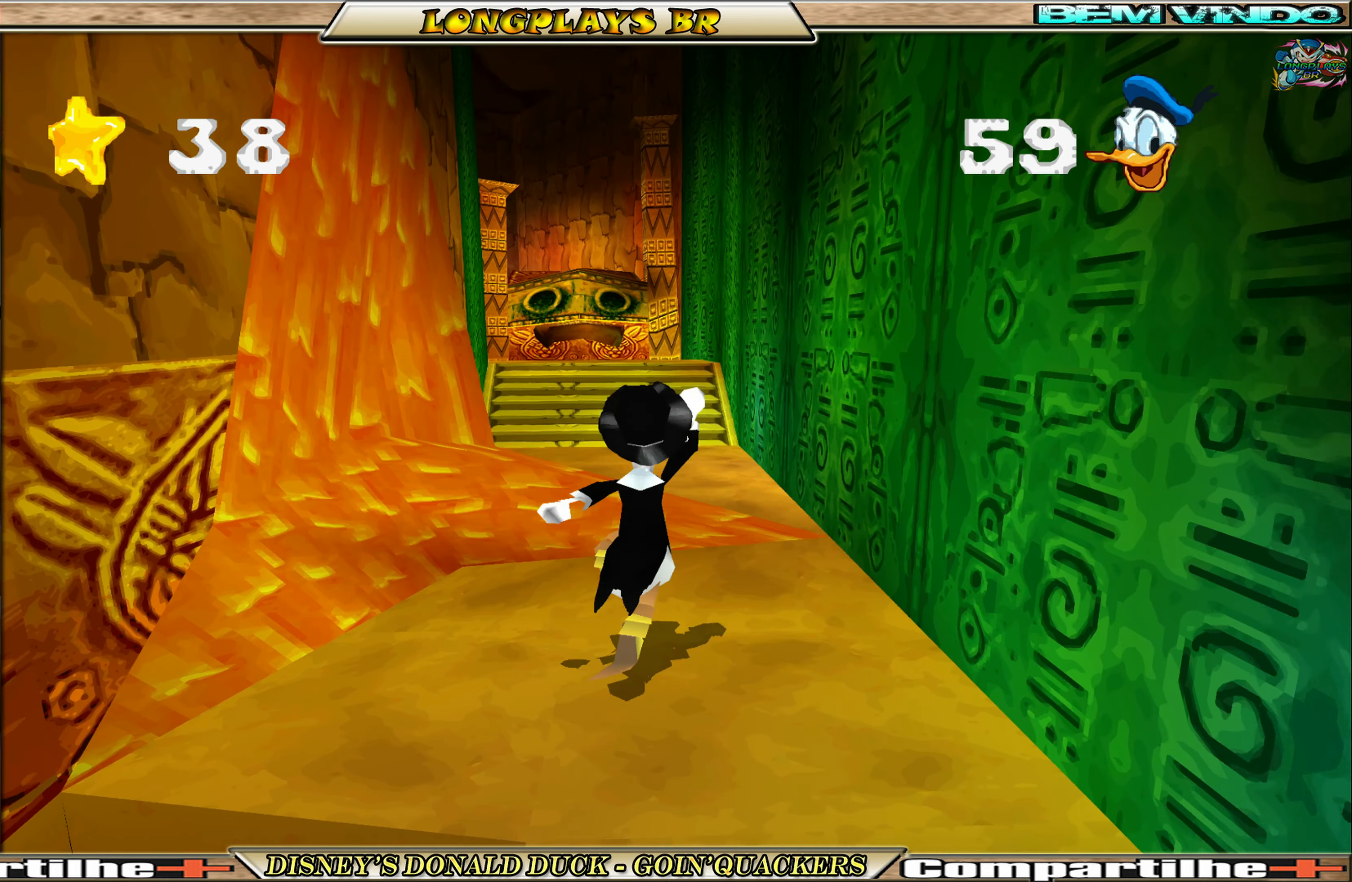
{"buttons": ["A", "DPAD_UP"], "left_stick": "center", "events": [[133, "A", "up"], [216, "A", "down"]]}
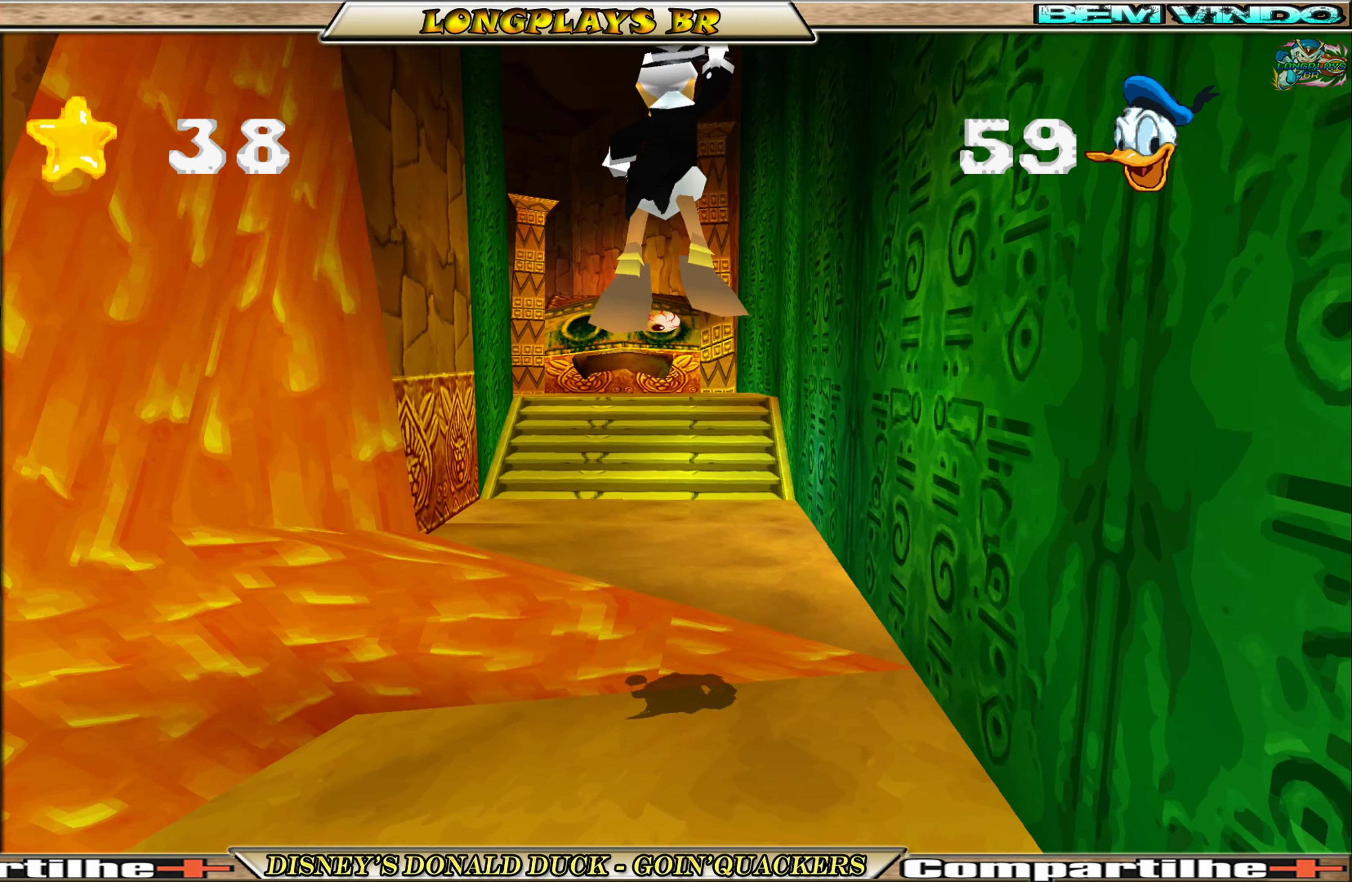
{"buttons": ["DPAD_UP", "DPAD_LEFT"], "left_stick": "center", "events": [[33, "A", "up"], [350, "DPAD_LEFT", "down"]]}
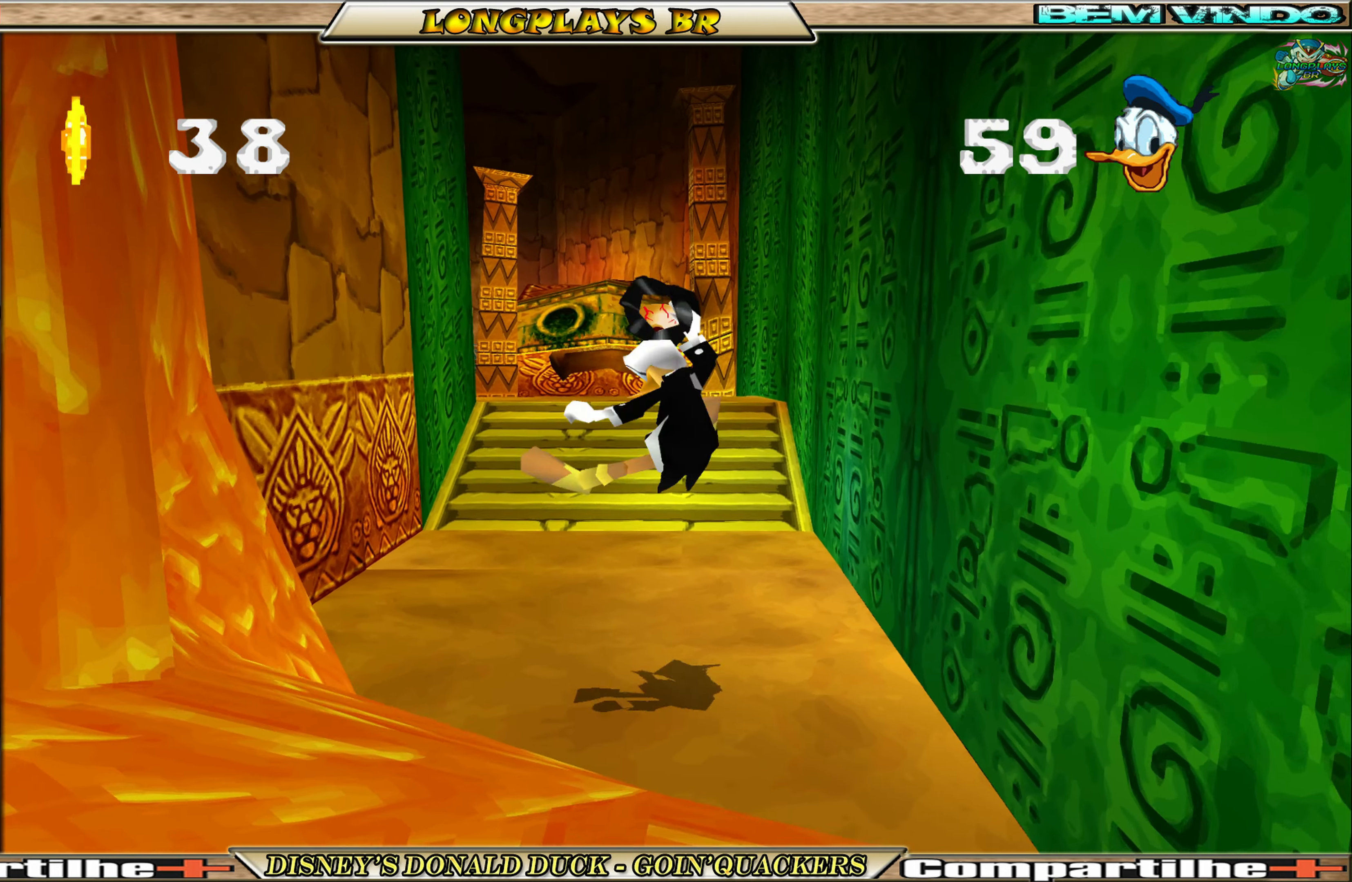
{"buttons": ["DPAD_UP", "DPAD_RIGHT"], "left_stick": "center", "events": [[200, "DPAD_LEFT", "up"], [283, "DPAD_RIGHT", "down"]]}
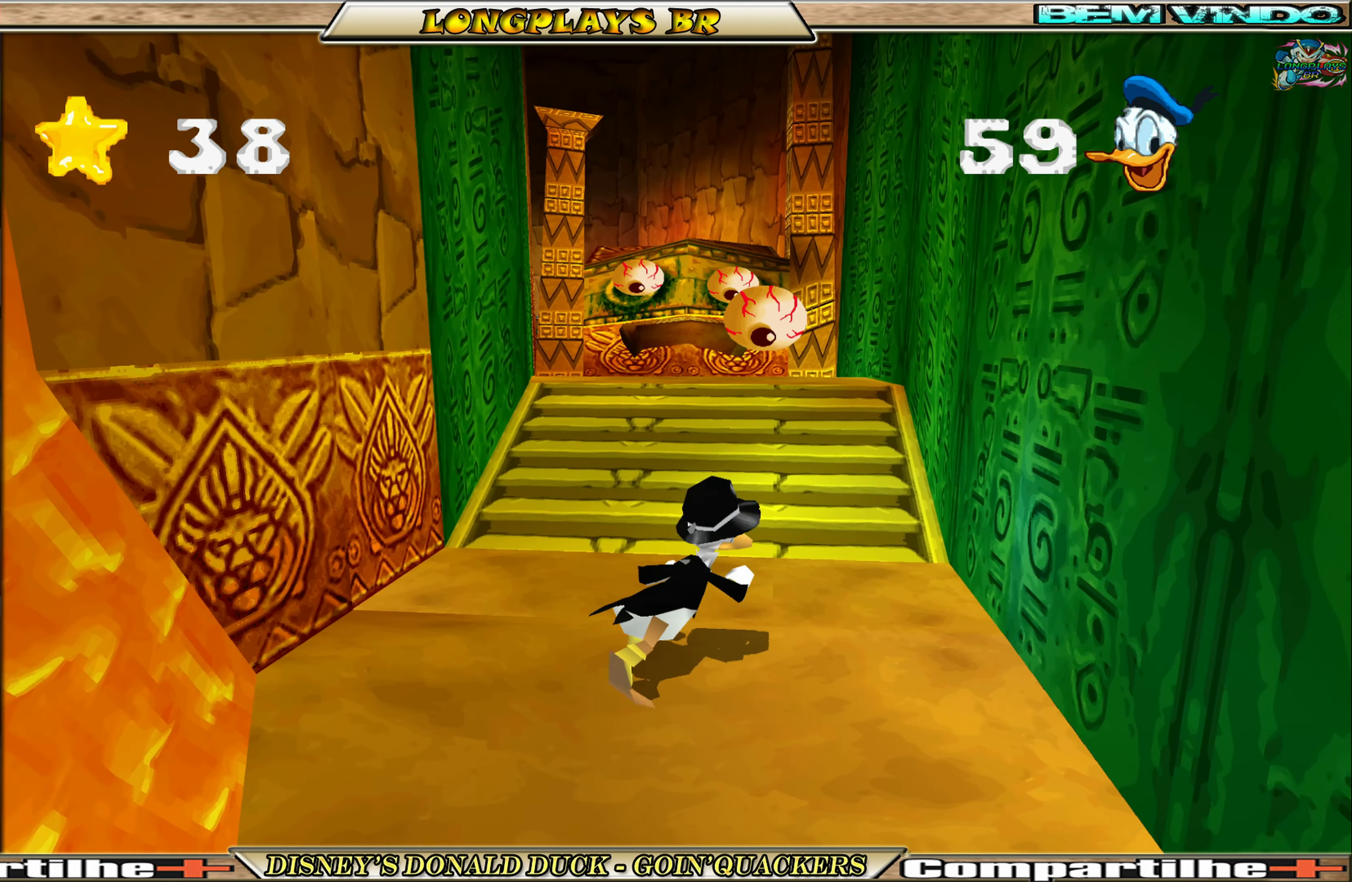
{"buttons": ["DPAD_UP"], "left_stick": "center", "events": [[66, "DPAD_RIGHT", "up"], [316, "DPAD_LEFT", "down"], [433, "DPAD_LEFT", "up"]]}
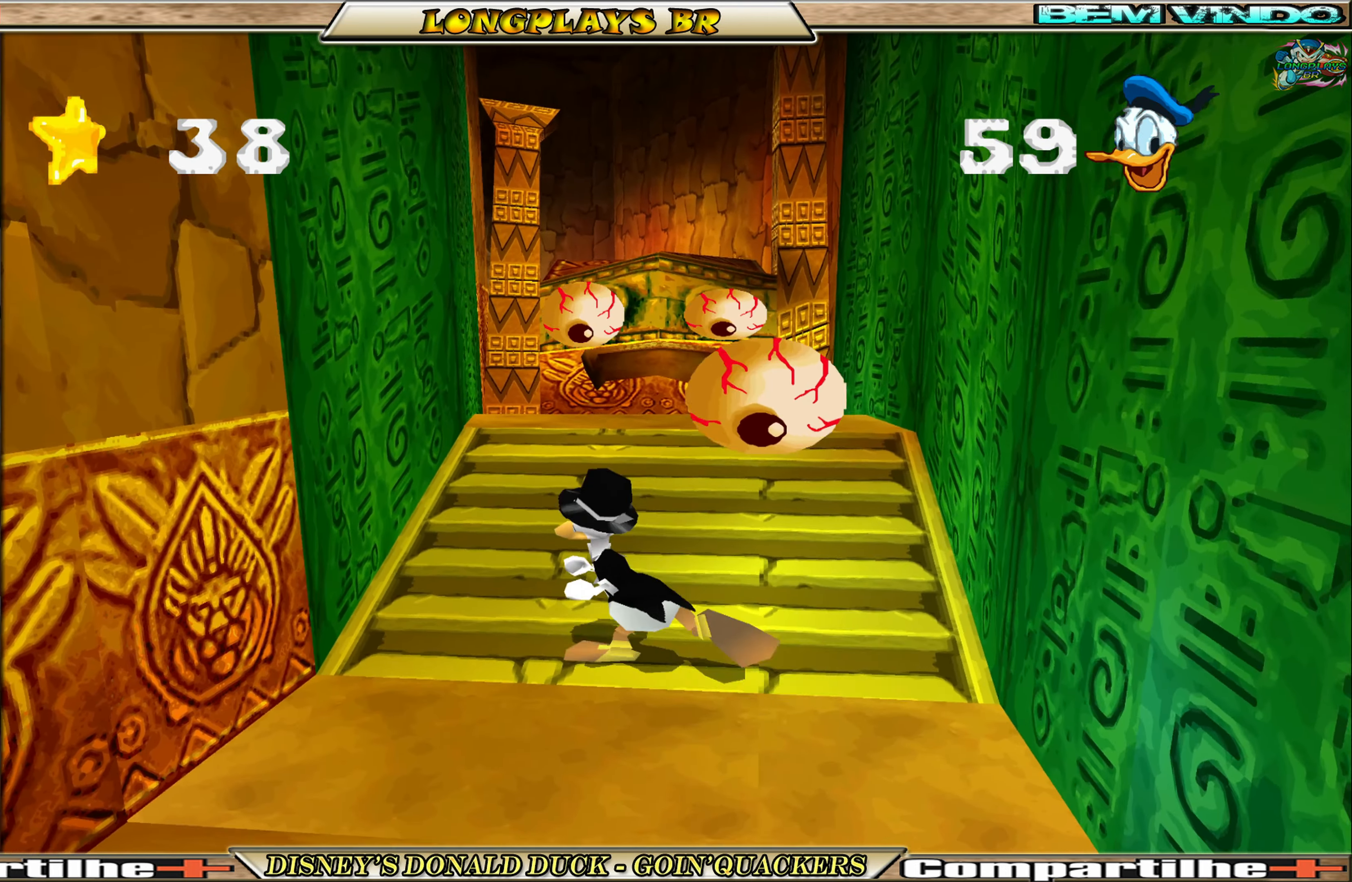
{"buttons": ["A", "DPAD_UP"], "left_stick": "center", "events": [[433, "A", "down"]]}
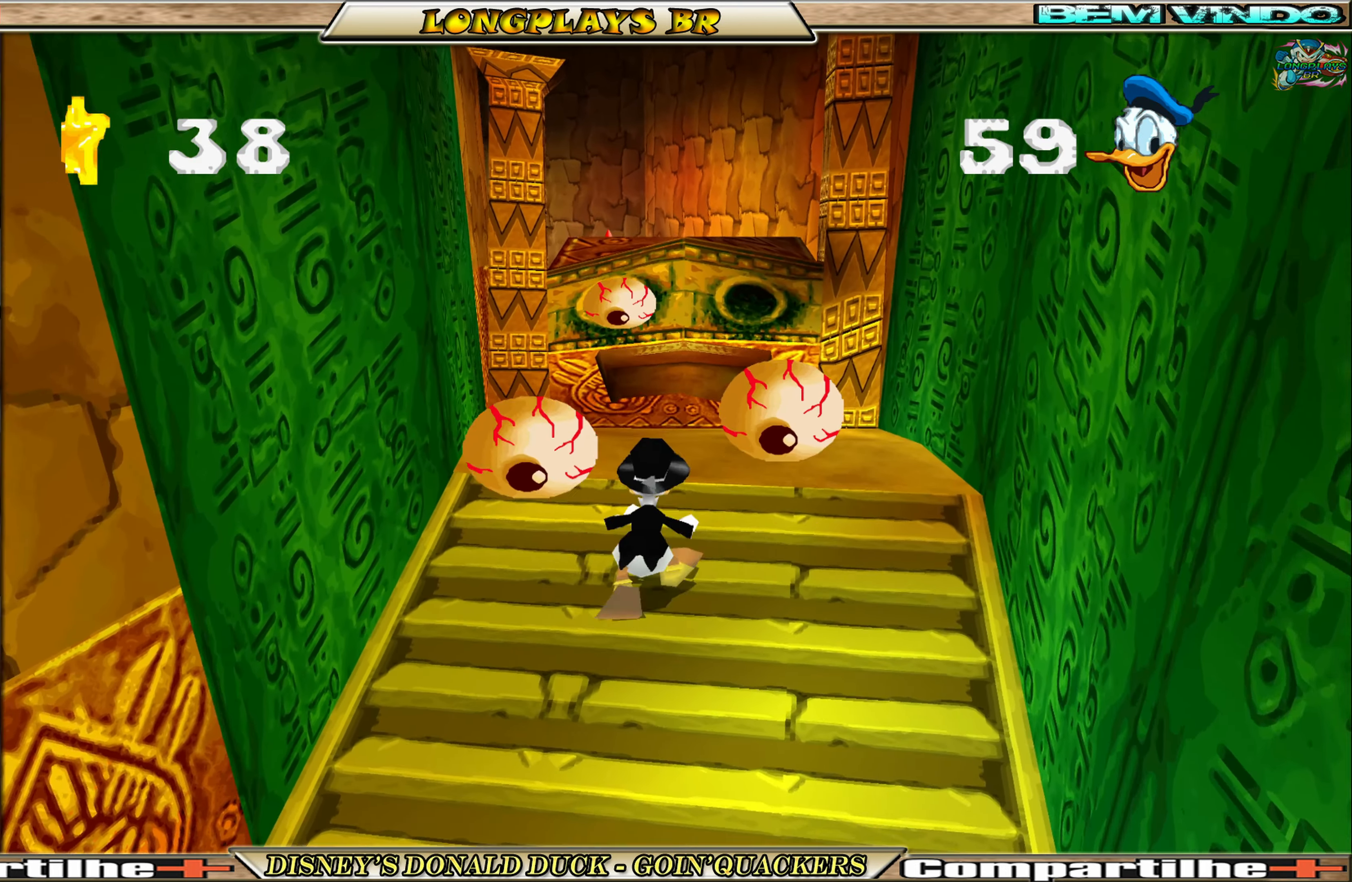
{"buttons": ["DPAD_UP"], "left_stick": "center", "events": [[233, "A", "up"], [300, "A", "down"], [500, "A", "up"]]}
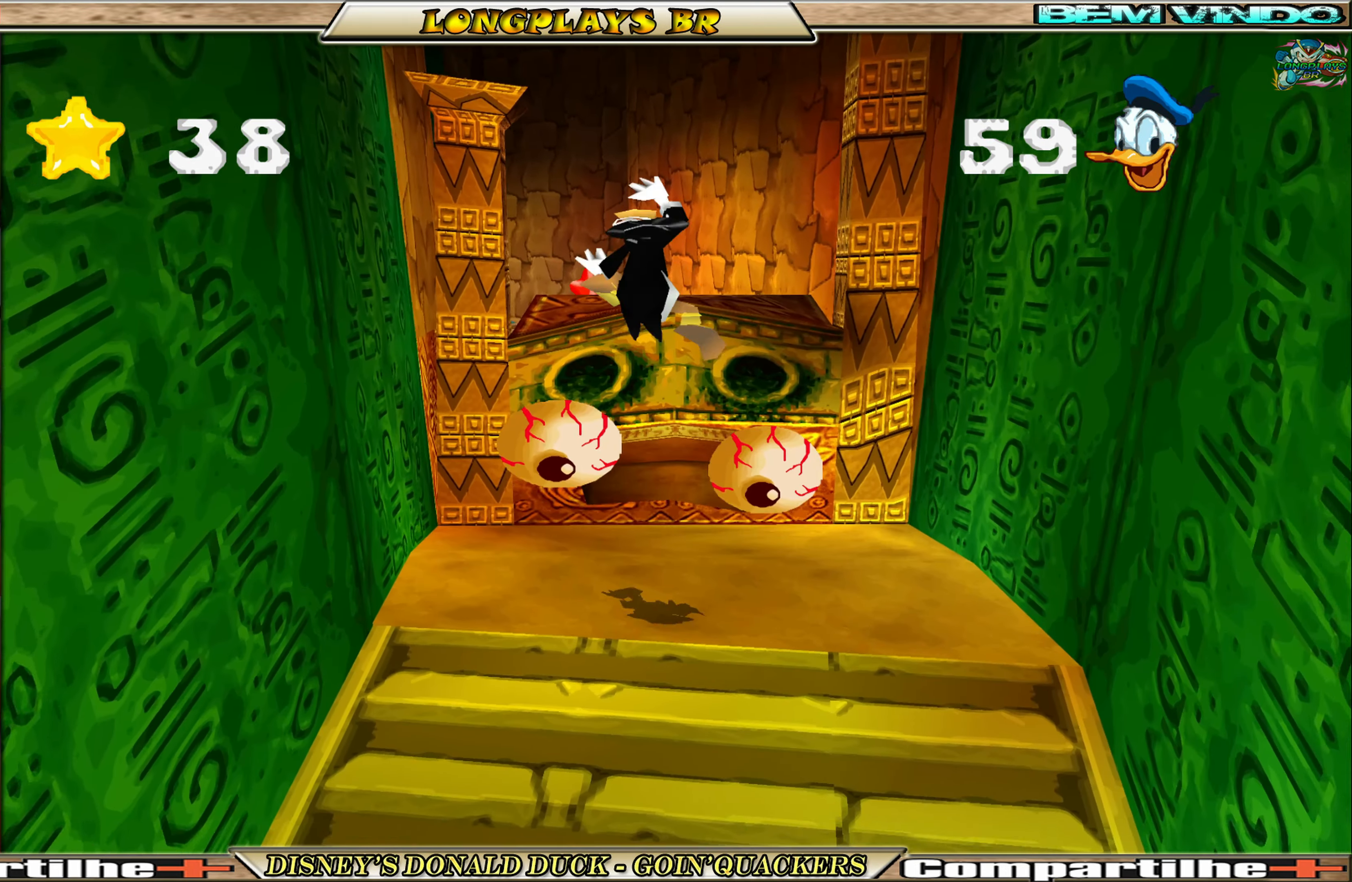
{"buttons": ["DPAD_UP"], "left_stick": "center", "events": [[316, "A", "down"], [416, "A", "up"]]}
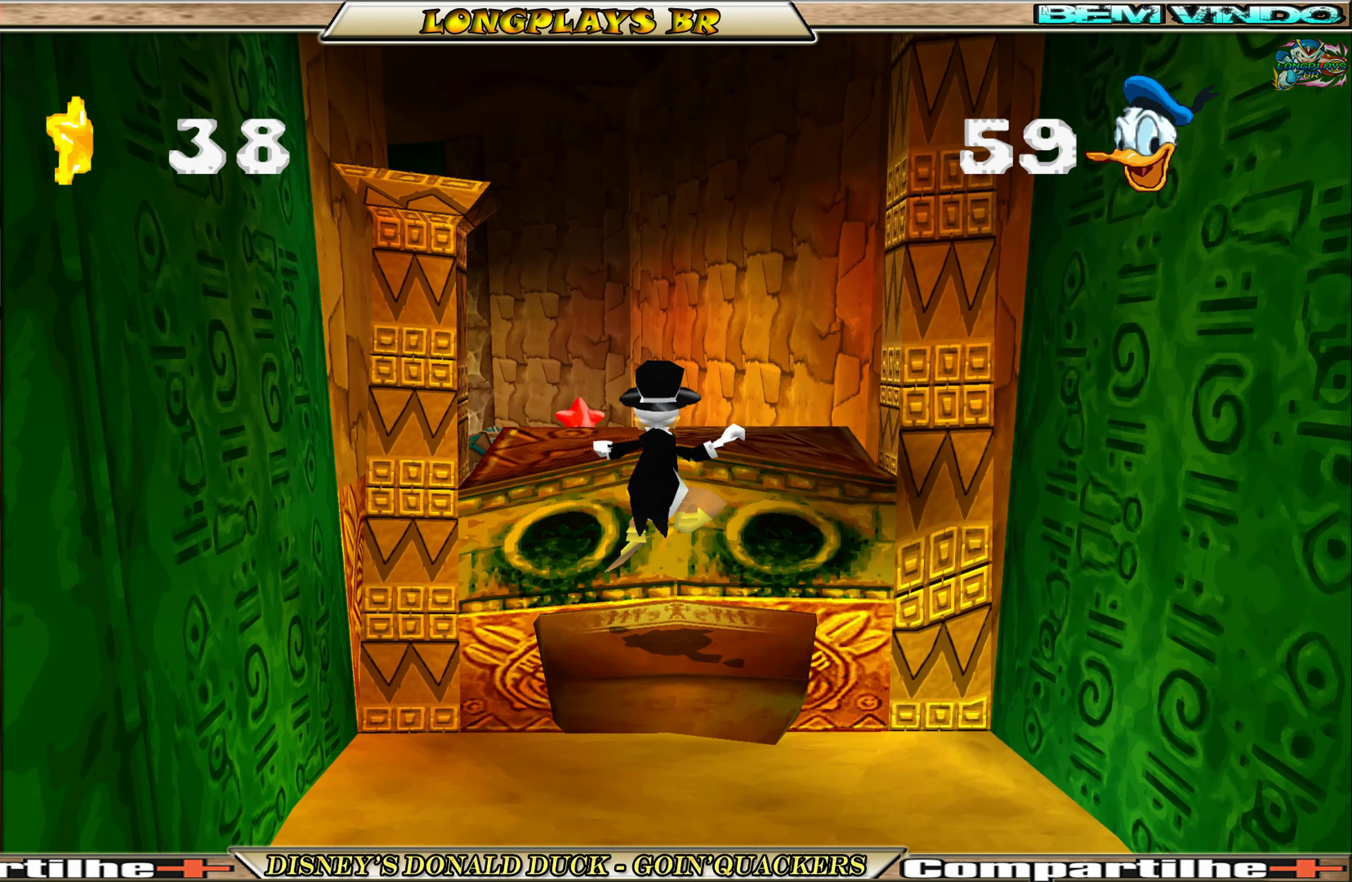
{"buttons": ["A", "DPAD_UP"], "left_stick": "center", "events": [[33, "A", "down"], [83, "A", "up"], [150, "A", "down"], [250, "A", "up"], [283, "A", "down"], [400, "A", "up"], [416, "A", "down"]]}
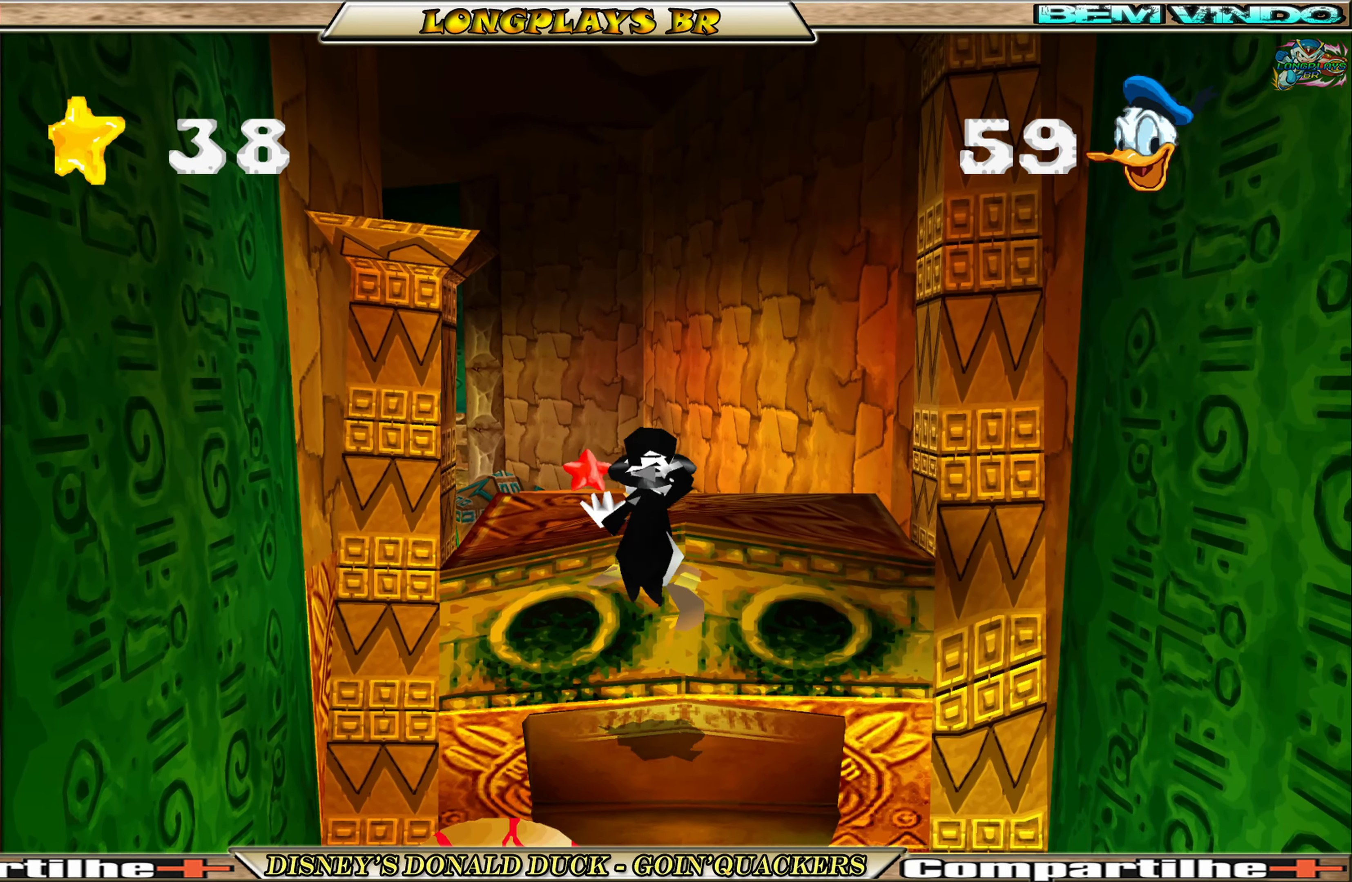
{"buttons": [], "left_stick": "center", "events": [[16, "A", "up"], [317, "DPAD_UP", "up"]]}
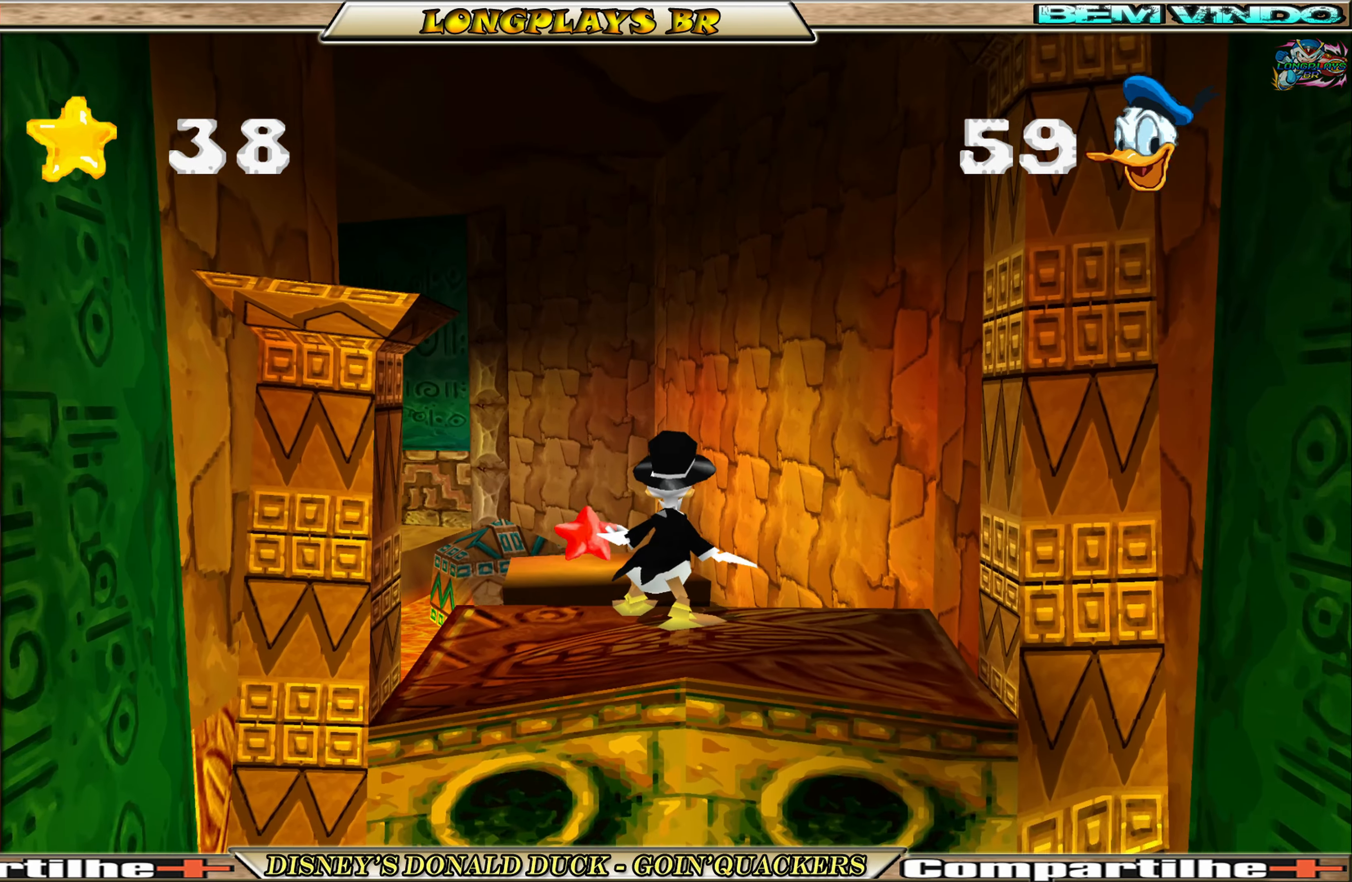
{"buttons": ["DPAD_UP", "DPAD_LEFT"], "left_stick": "center", "events": [[67, "DPAD_UP", "down"], [300, "A", "down"], [333, "DPAD_LEFT", "down"], [467, "A", "up"]]}
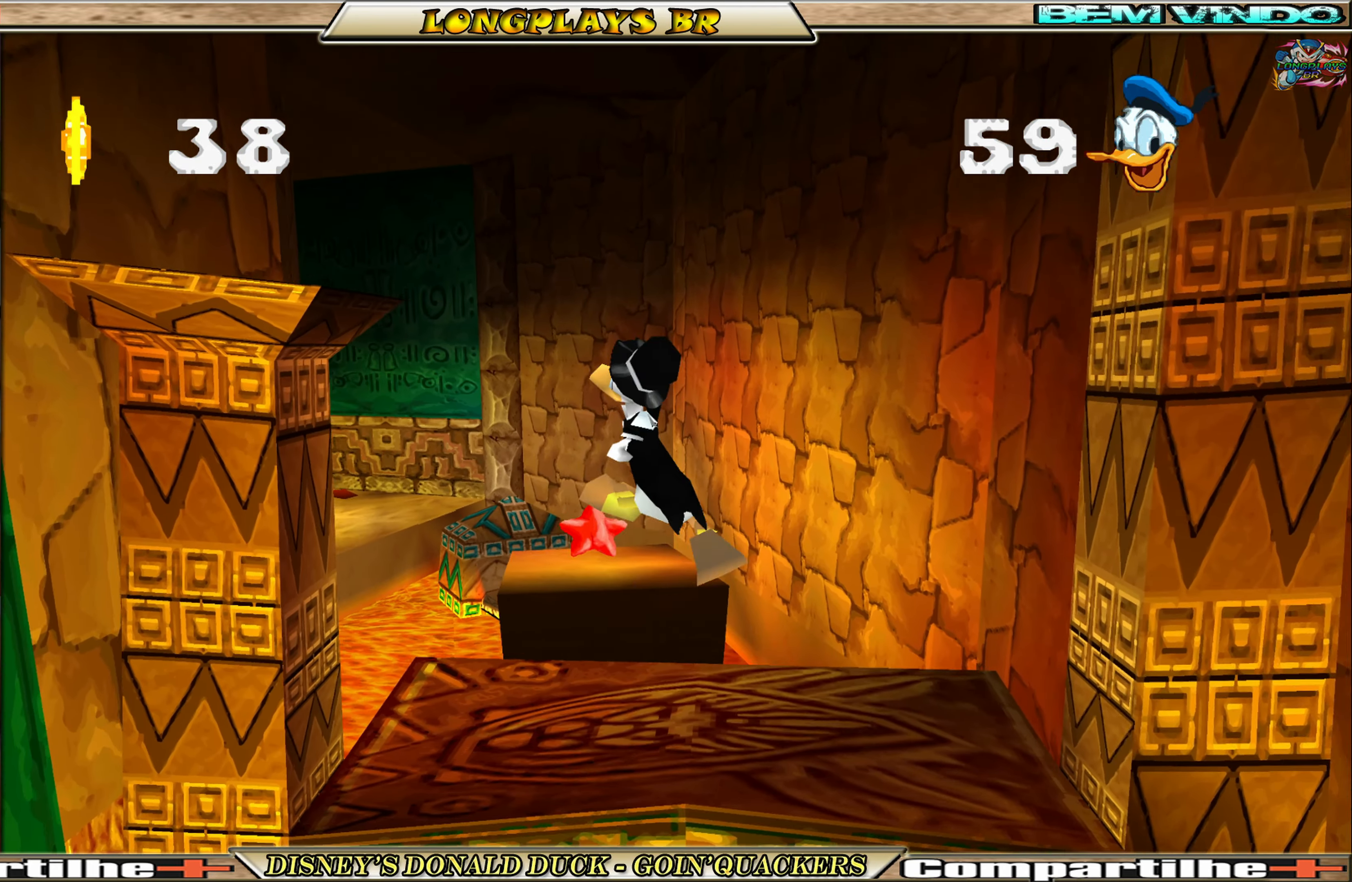
{"buttons": ["DPAD_UP"], "left_stick": "center", "events": [[33, "A", "down"], [133, "A", "up"], [167, "DPAD_LEFT", "up"]]}
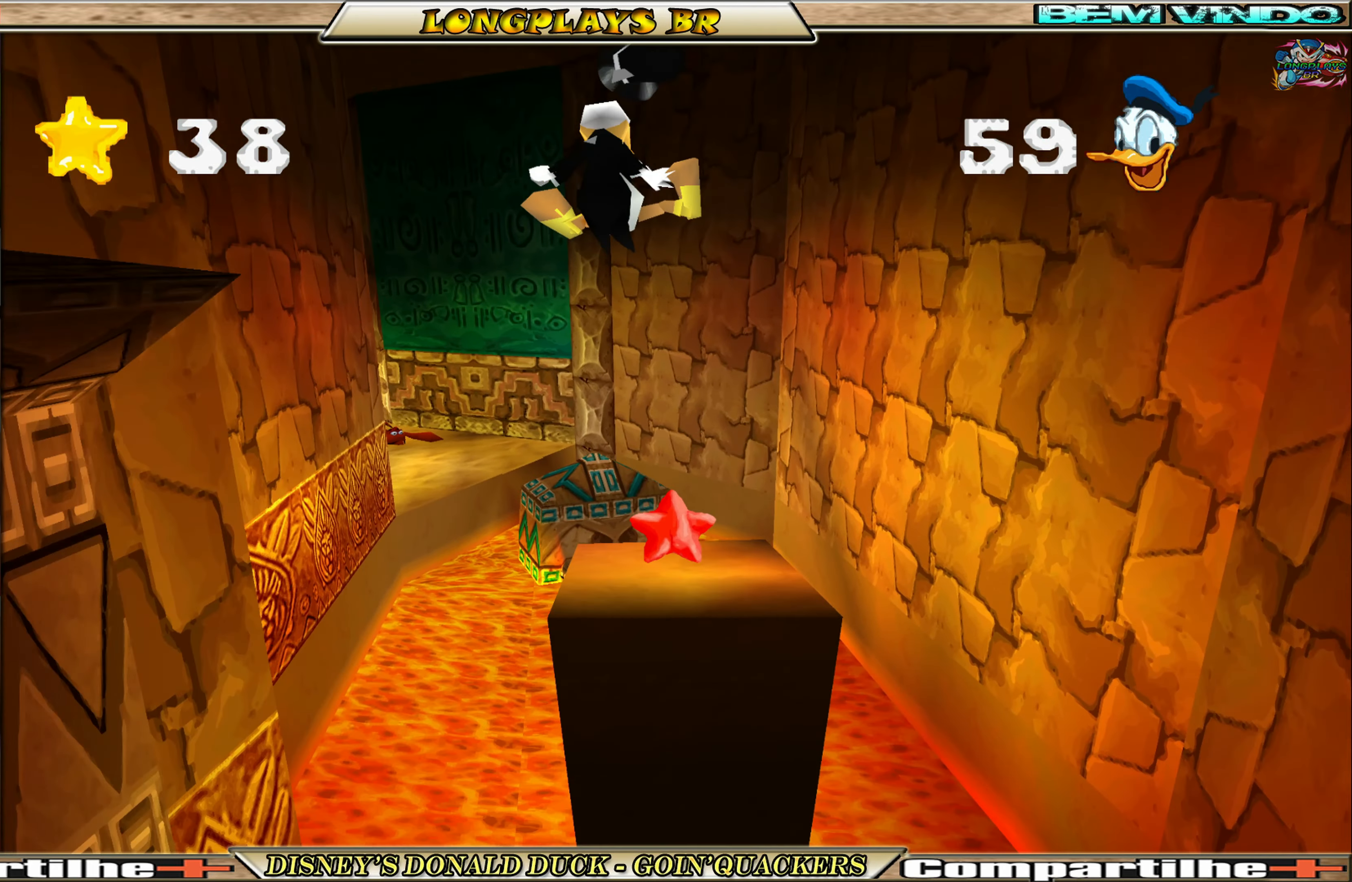
{"buttons": [], "left_stick": "center", "events": [[367, "DPAD_UP", "up"]]}
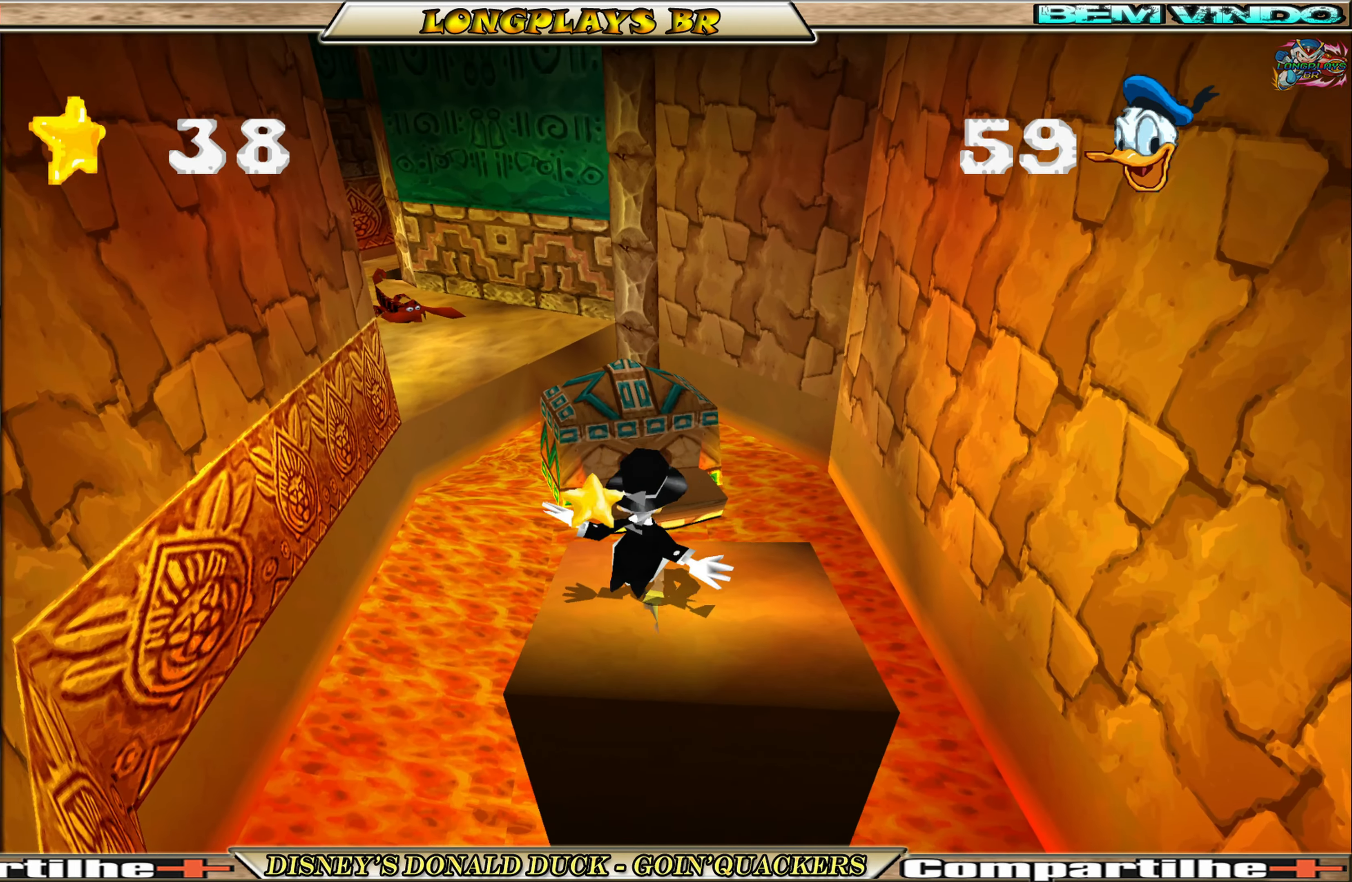
{"buttons": ["A", "DPAD_UP"], "left_stick": "center", "events": [[217, "DPAD_UP", "down"], [400, "A", "down"]]}